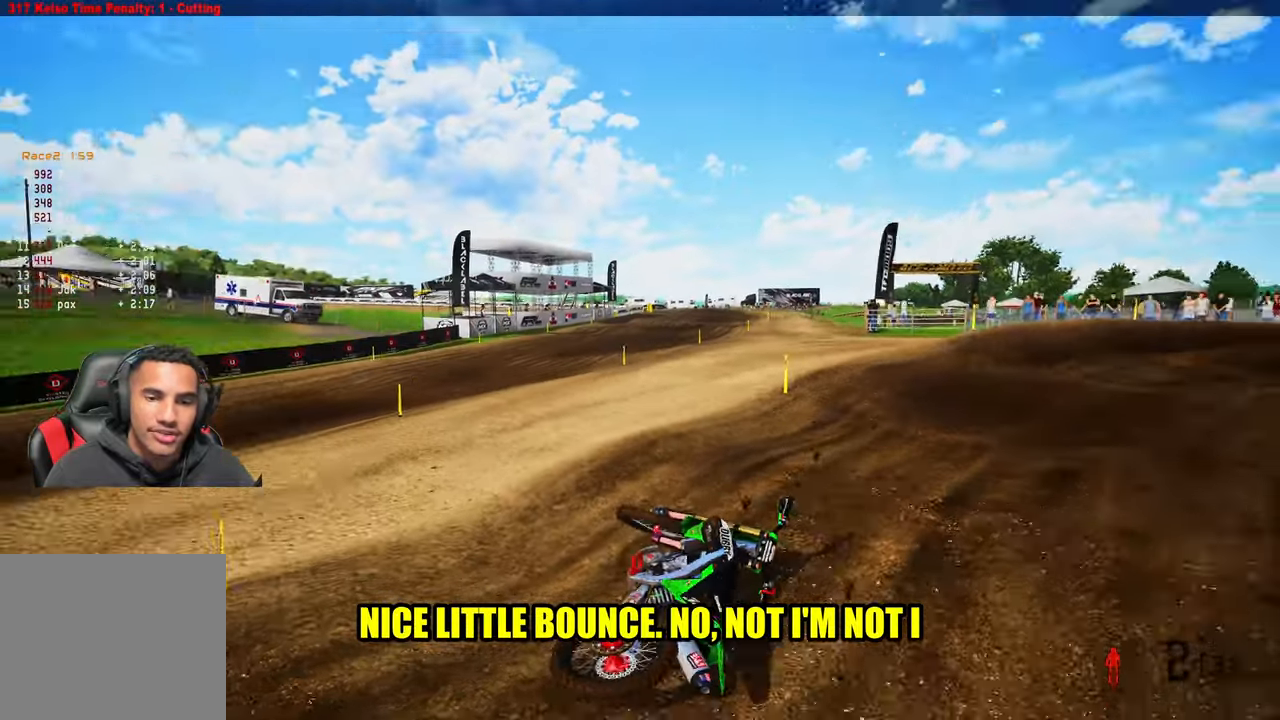
Gameplay with a controller (PlayStation layout); each line is a JSON object with the inputs held at the frame after it. "events" lists button and stick changes between this image and that frame as [ms after this image, input, new state], when the widget could be followed in between. Not read: other_buttons.
{"buttons": ["R2"], "left_stick": "up-right", "right_stick": "up-left", "events": [[316, "R2", "down"], [316, "left_stick", "up-right"], [316, "right_stick", "down-left"], [383, "R3", "down"], [483, "R3", "up"], [483, "right_stick", "up-left"]]}
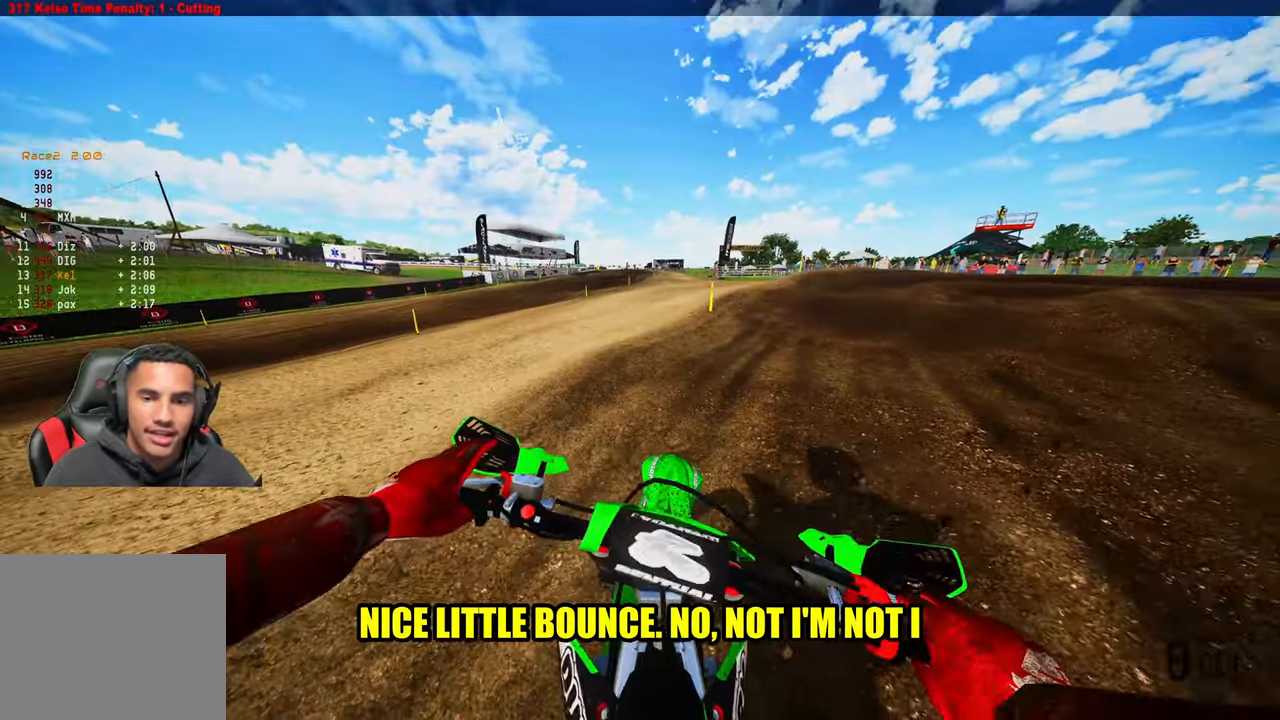
{"buttons": ["R2"], "left_stick": "up-right", "right_stick": "up-left", "events": [[183, "R2", "up"], [233, "R2", "down"]]}
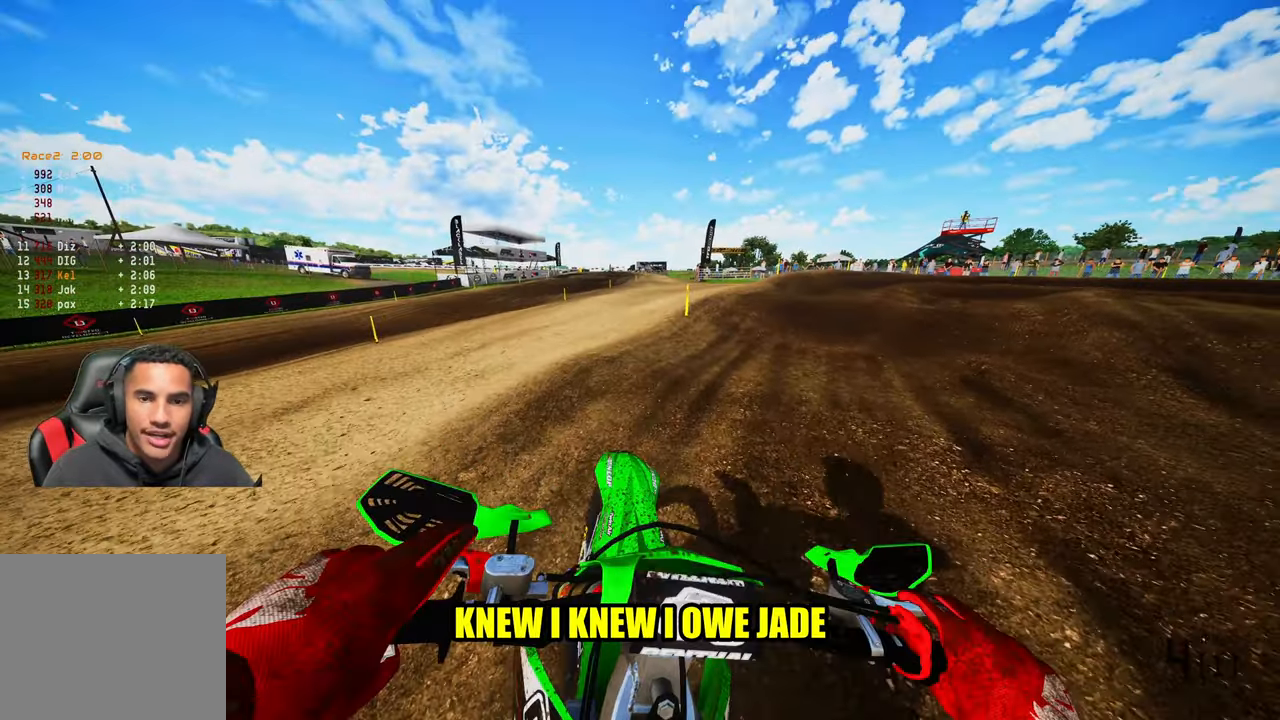
{"buttons": ["R2"], "left_stick": "up-right", "right_stick": "up-left", "events": [[33, "R2", "up"], [100, "R2", "down"]]}
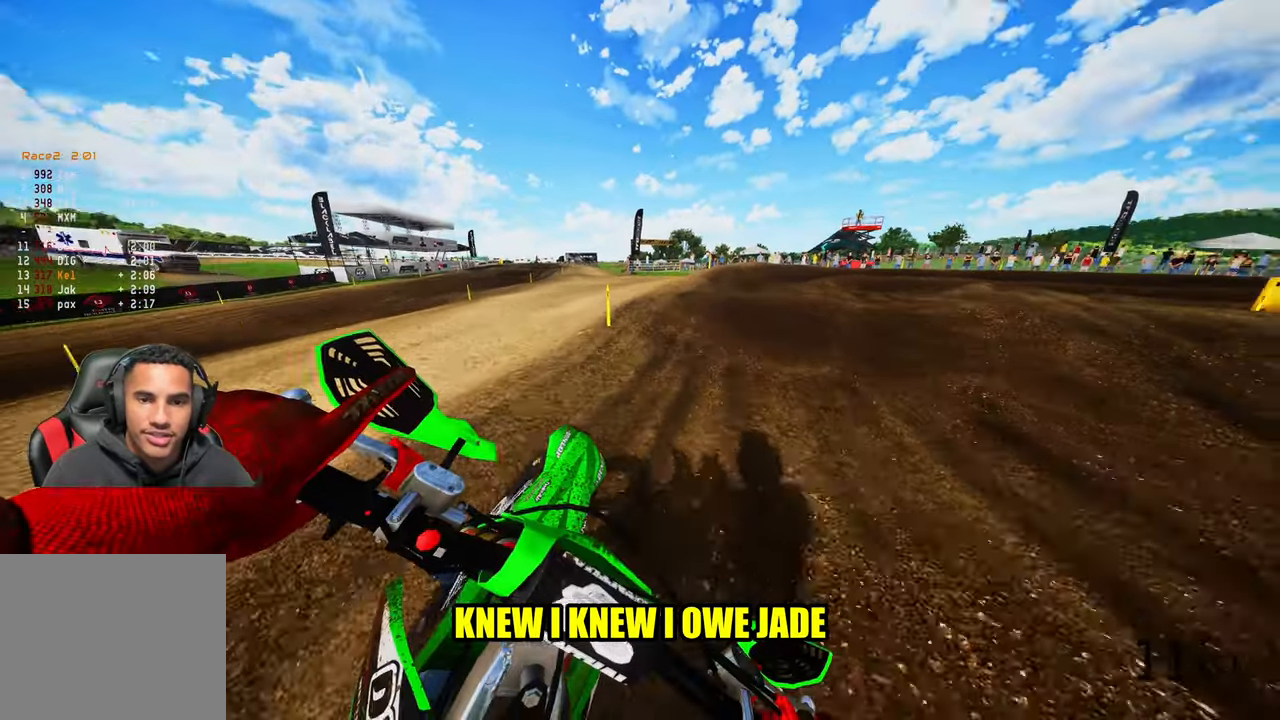
{"buttons": ["R2"], "left_stick": "up-right", "right_stick": "center", "events": [[116, "right_stick", "left"], [250, "right_stick", "up-left"], [483, "right_stick", "center"]]}
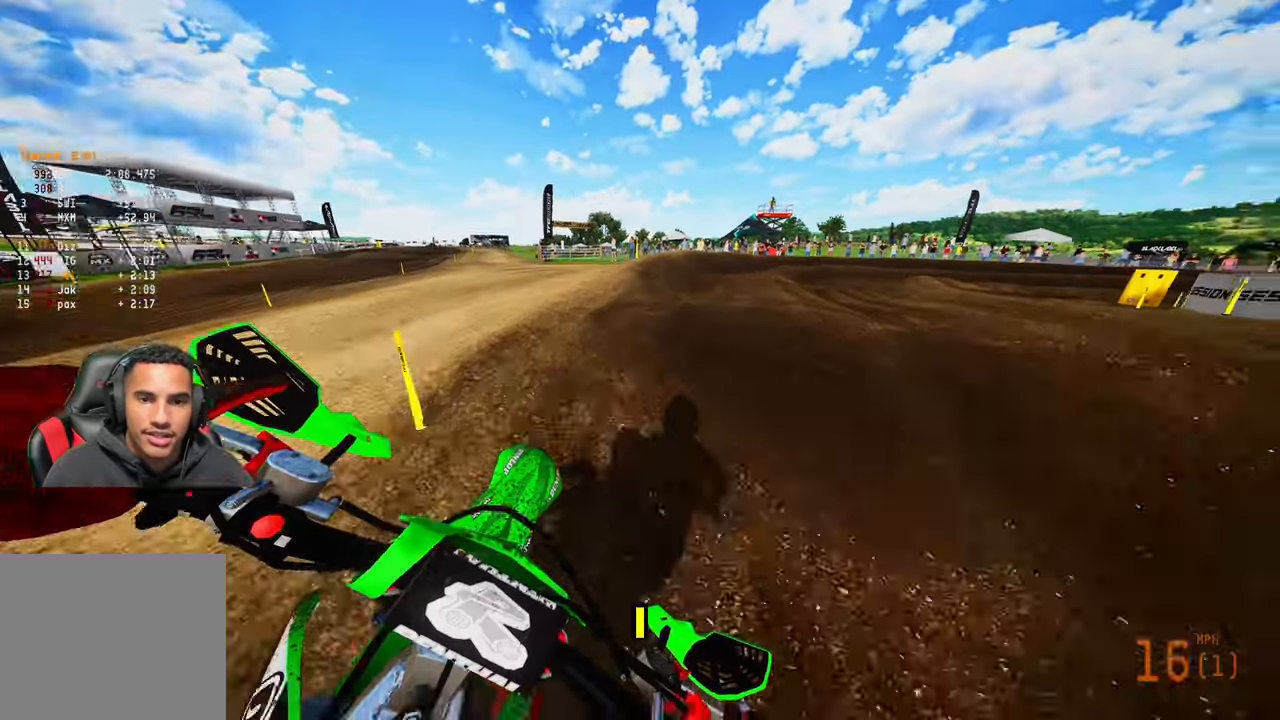
{"buttons": [], "left_stick": "up", "right_stick": "center"}
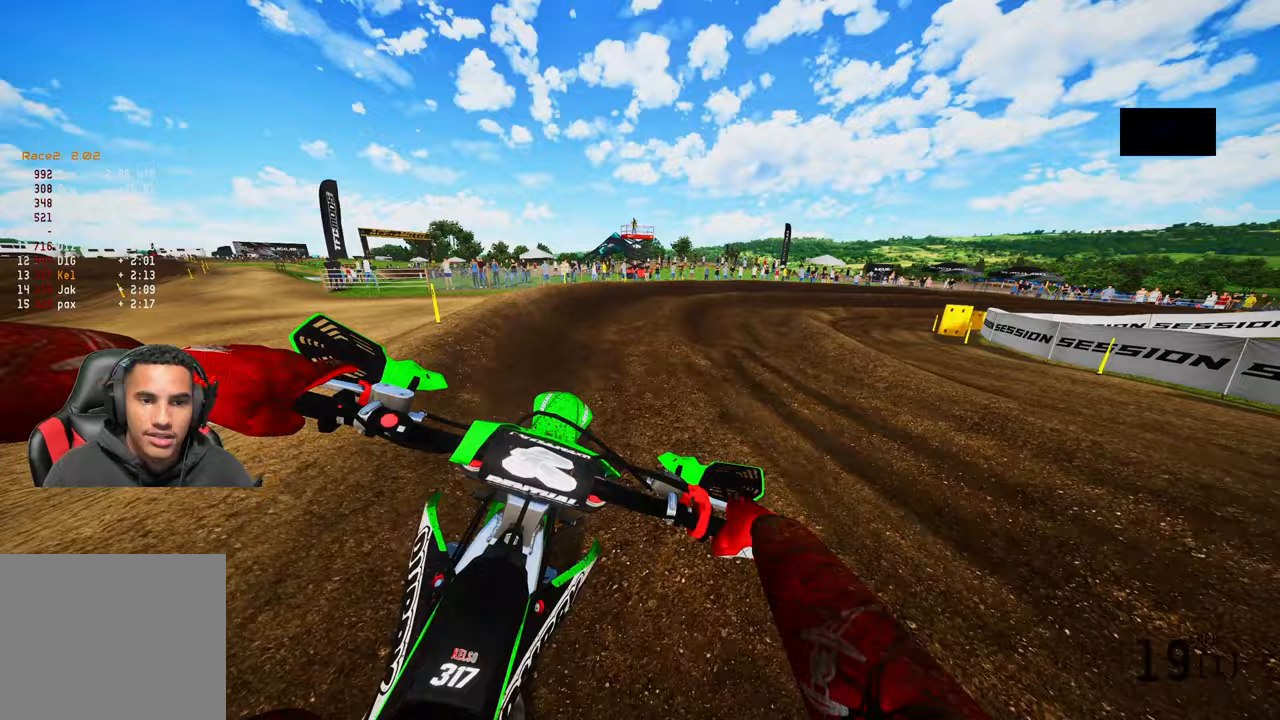
{"buttons": ["R2"], "left_stick": "up", "right_stick": "up-left", "events": [[67, "R2", "down"], [233, "right_stick", "up-left"]]}
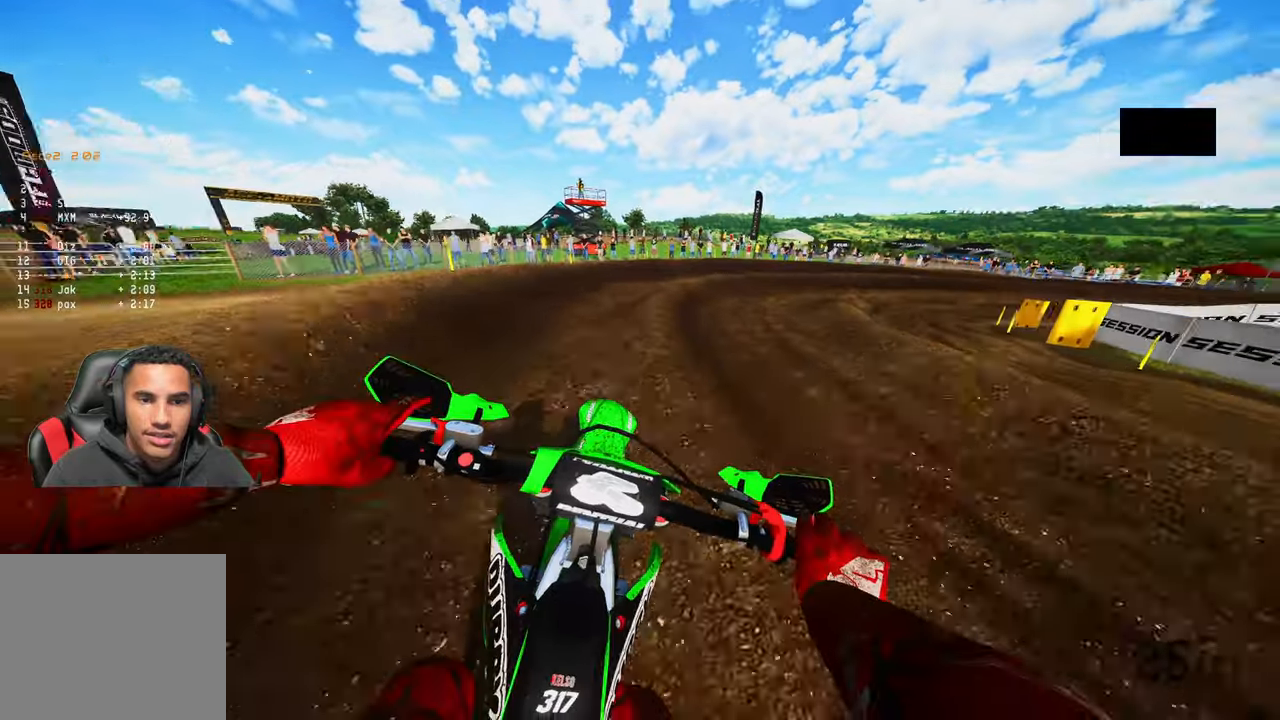
{"buttons": ["R2"], "left_stick": "up-right", "right_stick": "left", "events": [[100, "right_stick", "left"], [200, "left_stick", "up-right"]]}
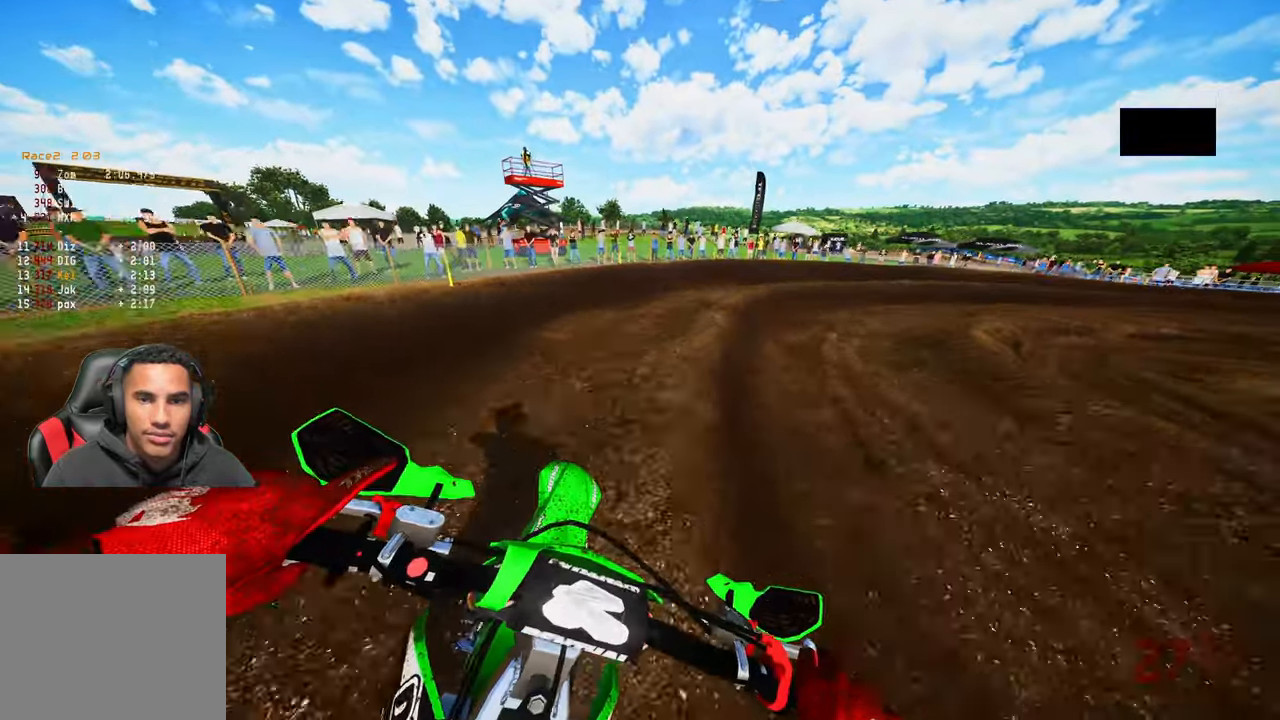
{"buttons": ["R2"], "left_stick": "up-right", "right_stick": "left", "events": []}
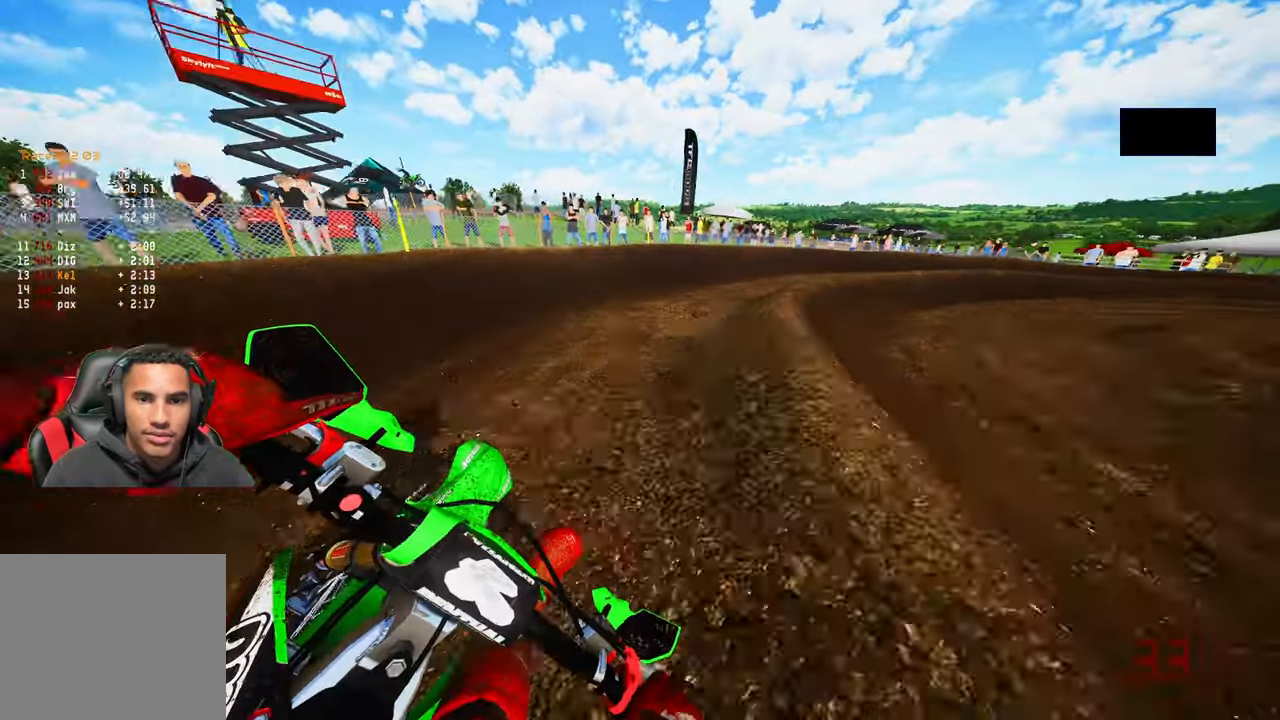
{"buttons": ["R2"], "left_stick": "up-right", "right_stick": "left", "events": []}
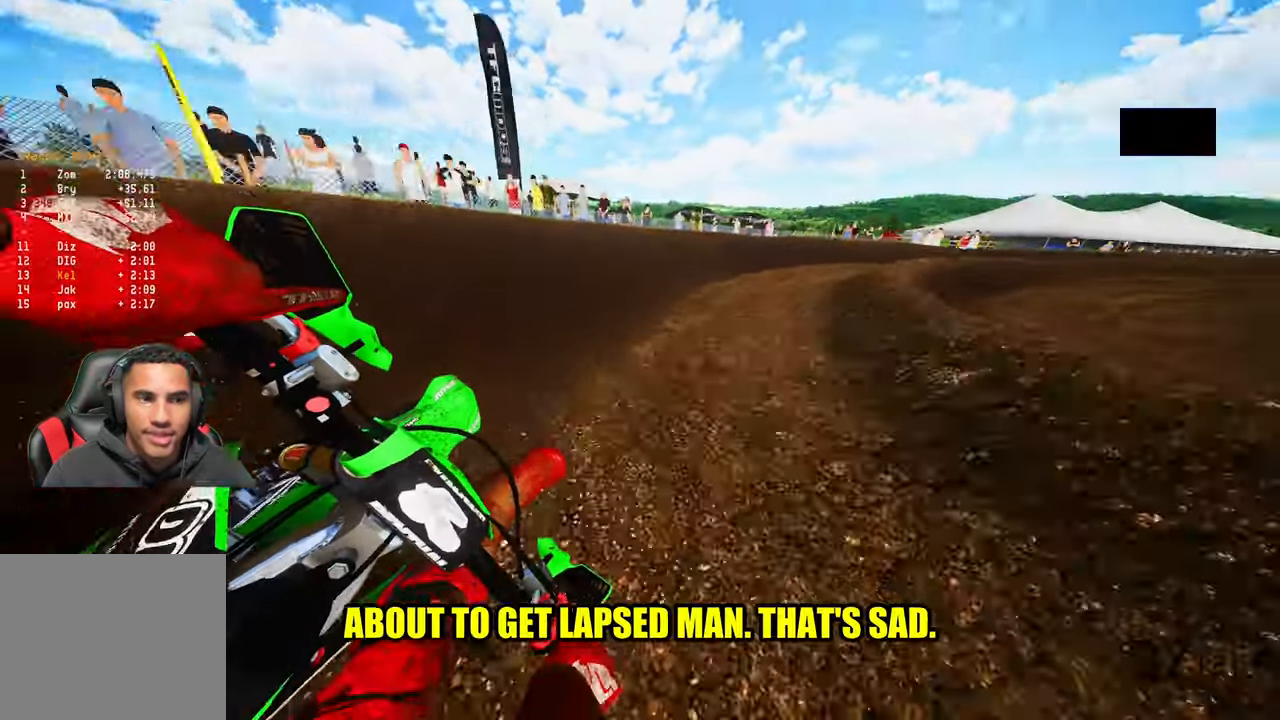
{"buttons": ["R2"], "left_stick": "up-right", "right_stick": "left", "events": []}
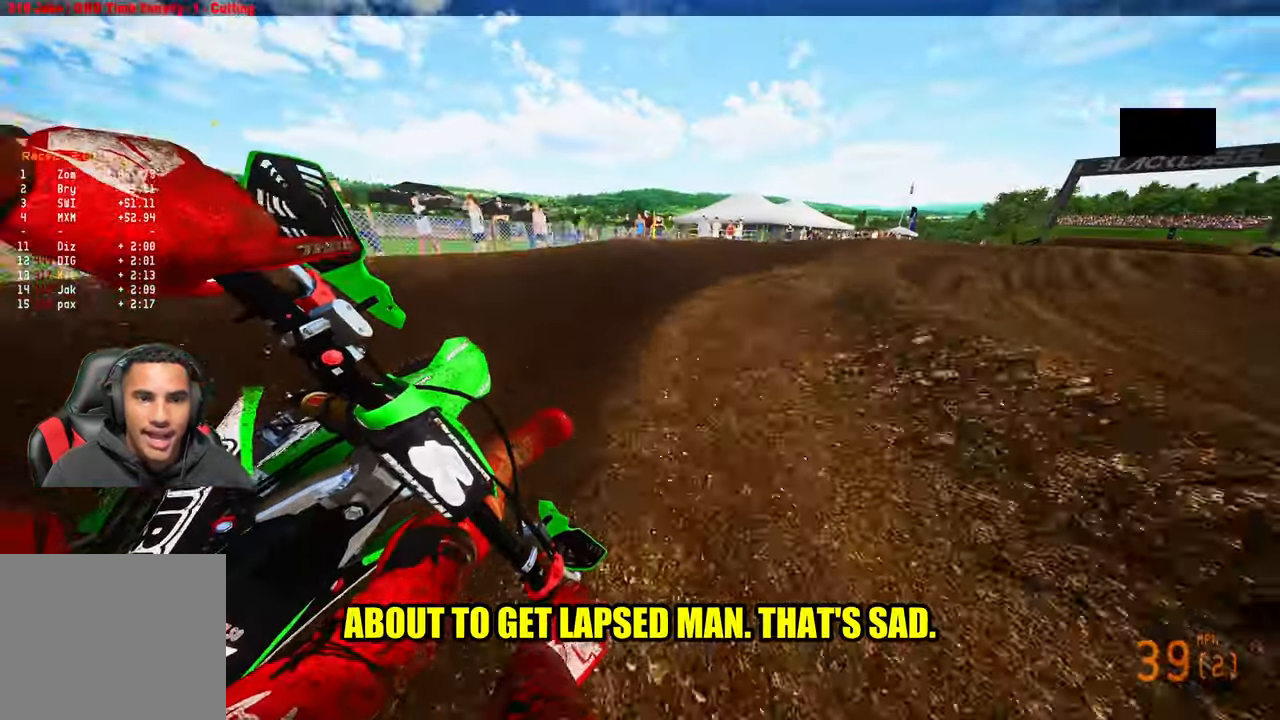
{"buttons": ["R2"], "left_stick": "up", "right_stick": "left", "events": [[200, "R2", "up"], [350, "left_stick", "up"], [483, "R2", "down"]]}
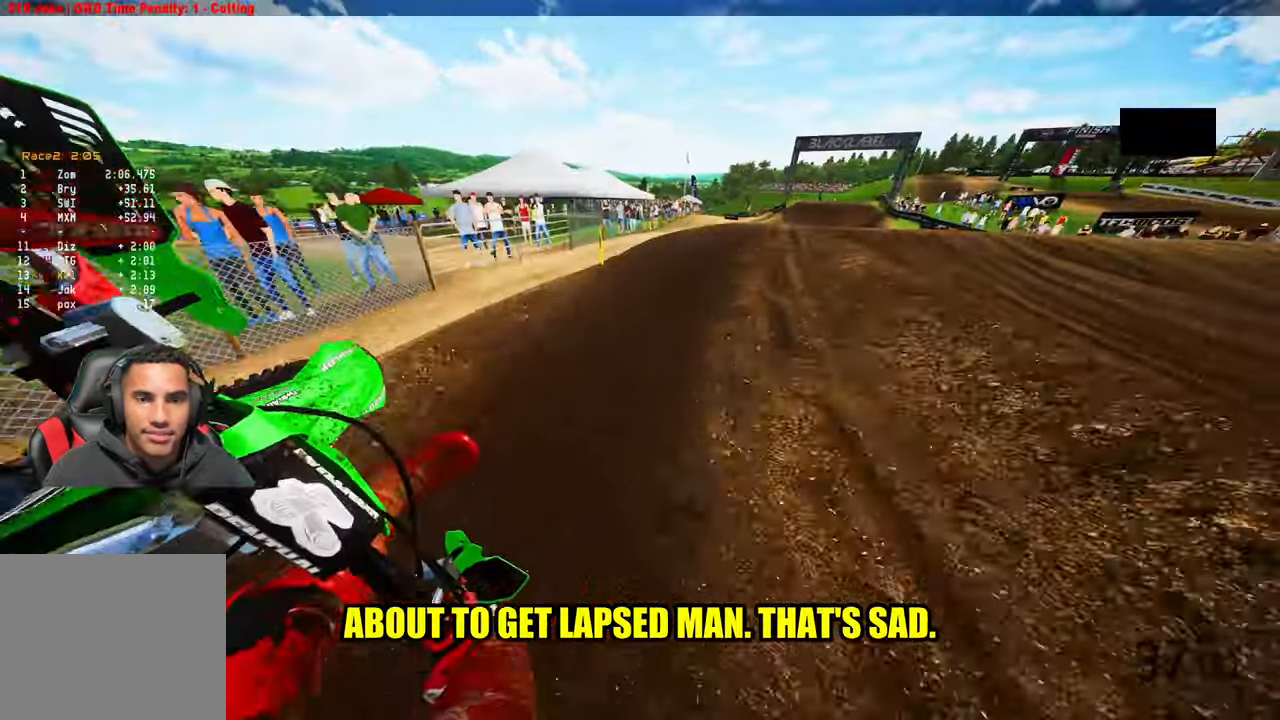
{"buttons": [], "left_stick": "up", "right_stick": "up-left"}
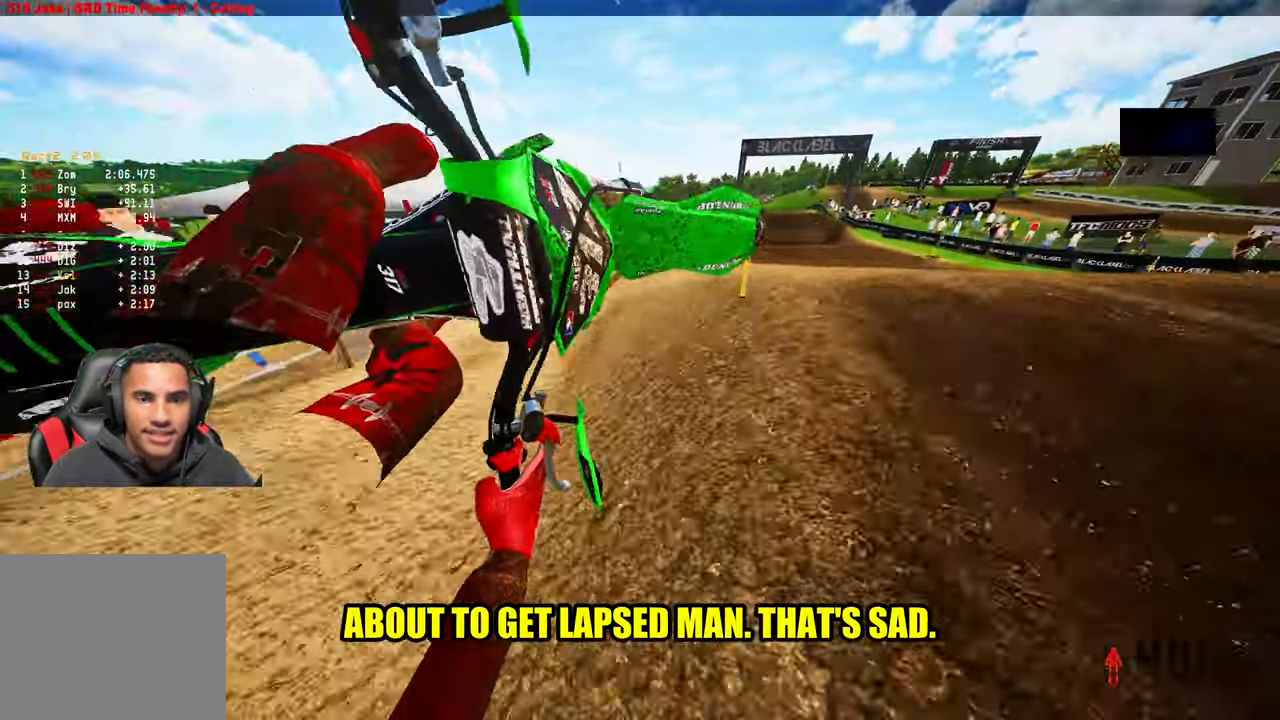
{"buttons": [], "left_stick": "center", "right_stick": "center", "events": [[50, "left_stick", "center"], [150, "right_stick", "center"]]}
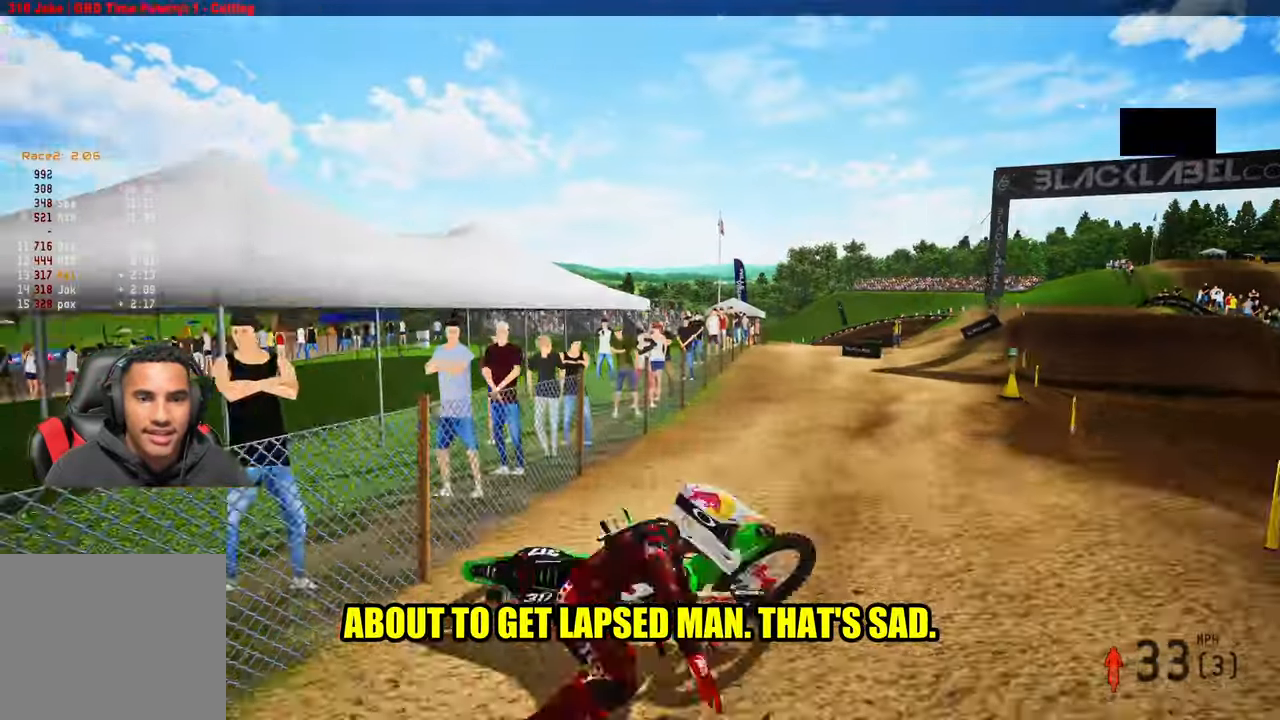
{"buttons": [], "left_stick": "center", "right_stick": "center", "events": []}
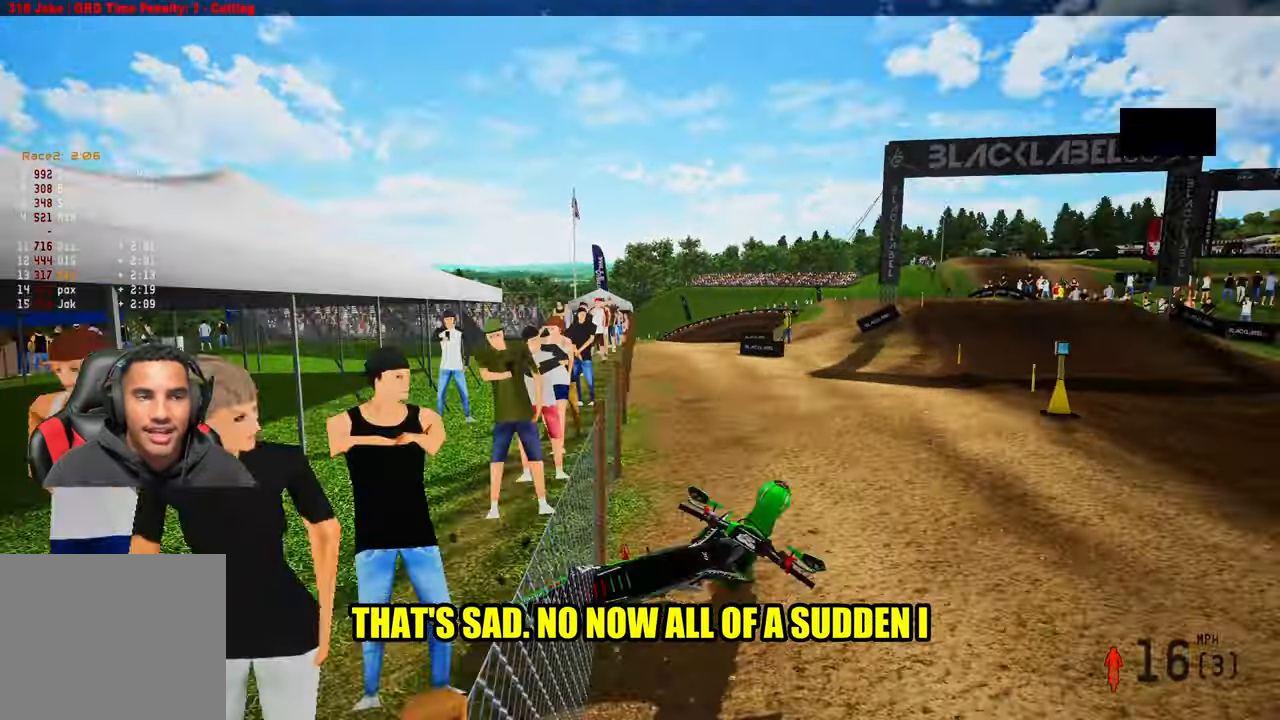
{"buttons": [], "left_stick": "center", "right_stick": "center", "events": []}
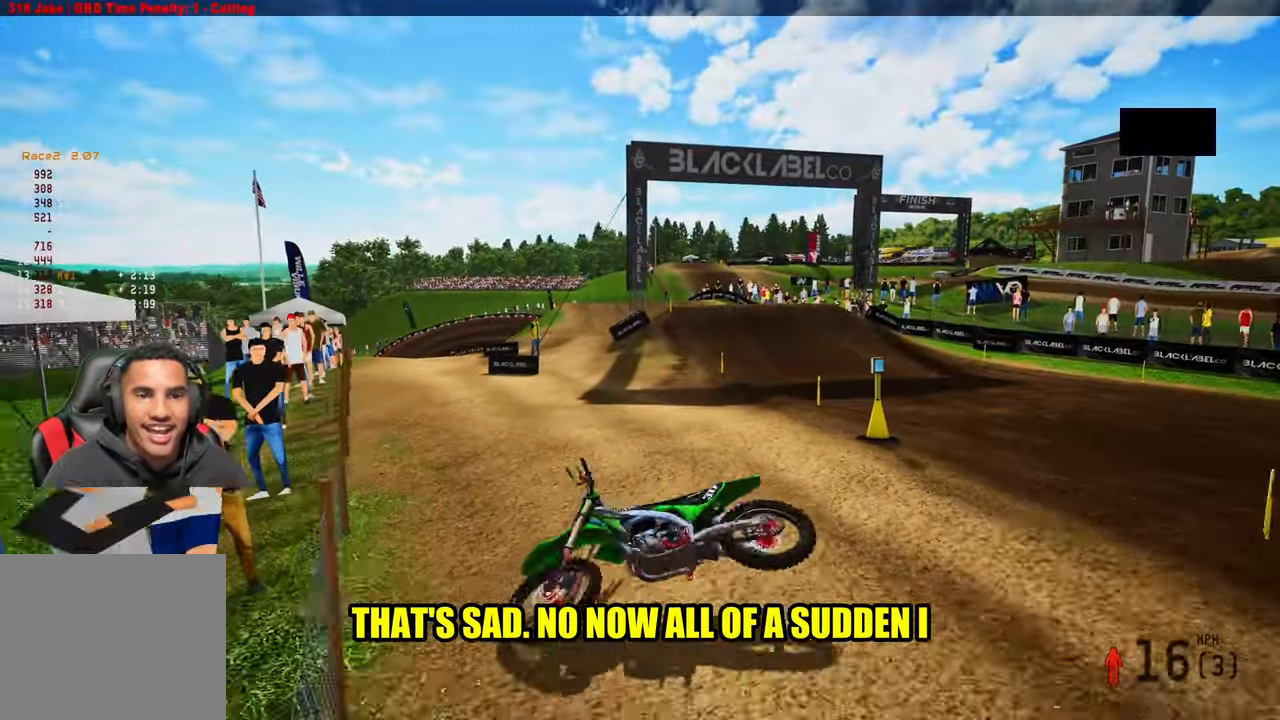
{"buttons": [], "left_stick": "center", "right_stick": "center", "events": []}
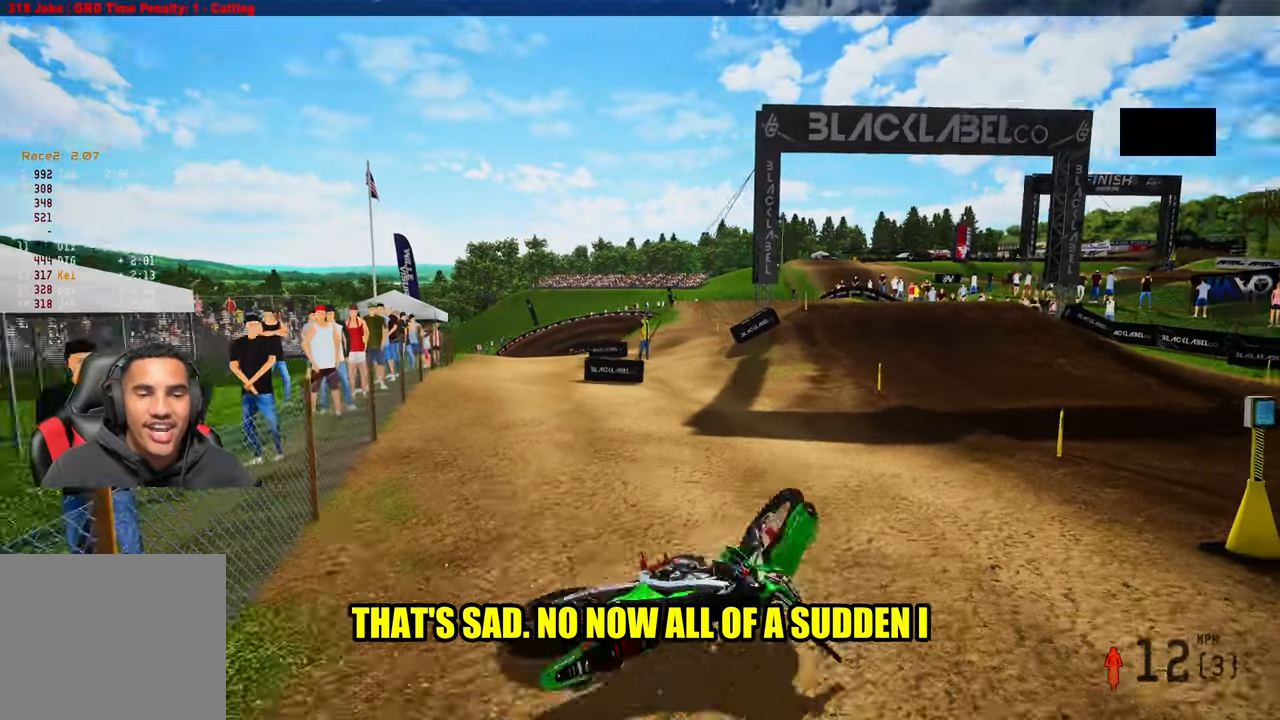
{"buttons": [], "left_stick": "center", "right_stick": "center", "events": []}
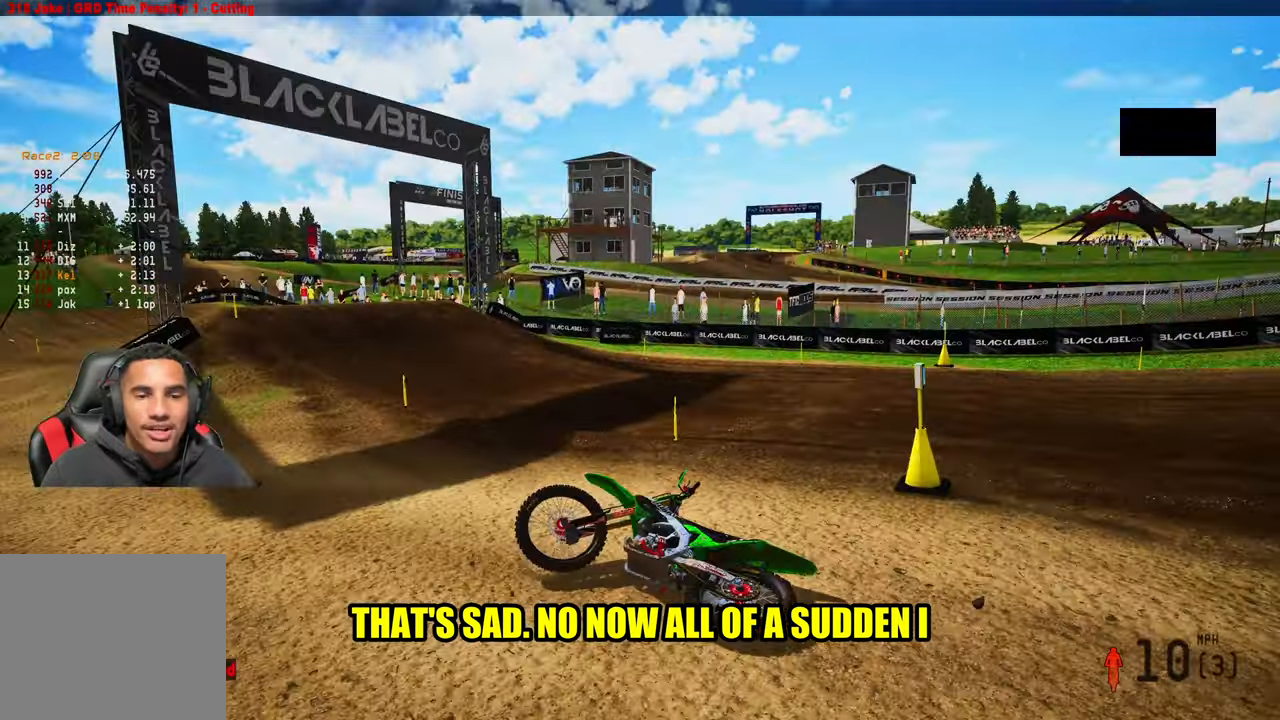
{"buttons": [], "left_stick": "center", "right_stick": "center", "events": []}
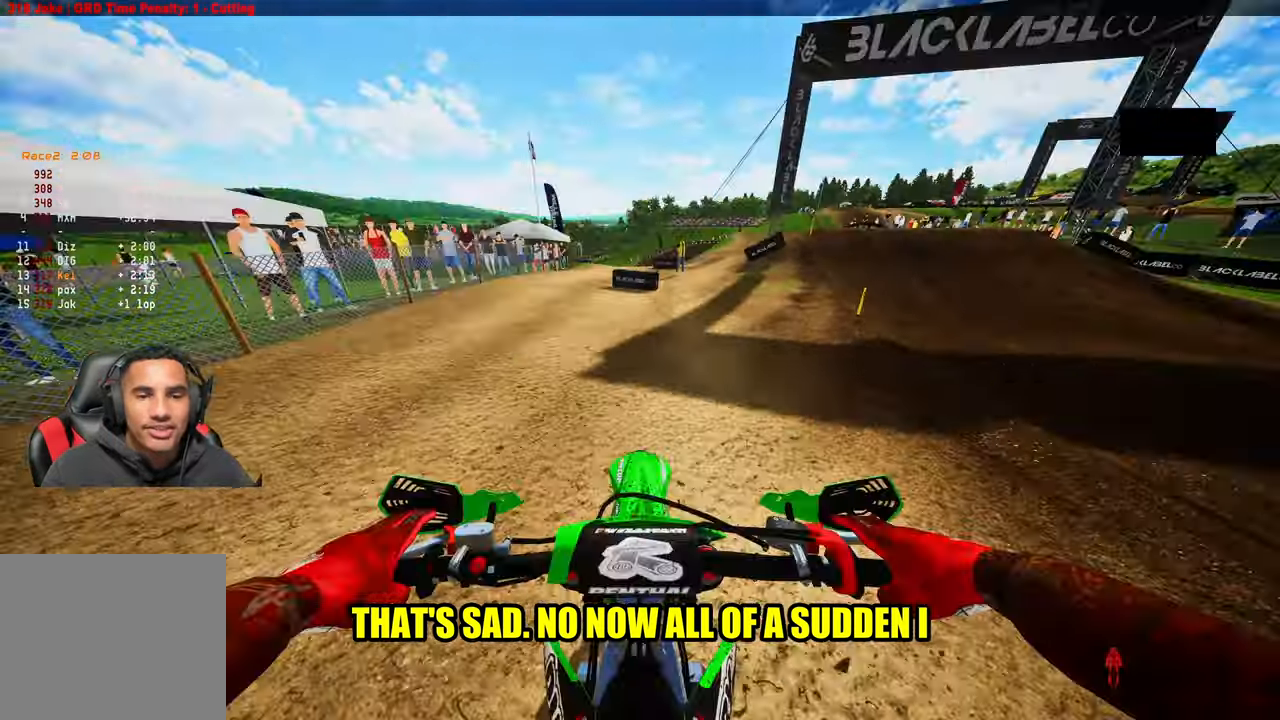
{"buttons": ["R2"], "left_stick": "up-right", "right_stick": "up", "events": [[284, "right_stick", "up"], [350, "R2", "down"], [350, "left_stick", "right"], [417, "R3", "down"], [417, "left_stick", "up-right"], [467, "R3", "up"]]}
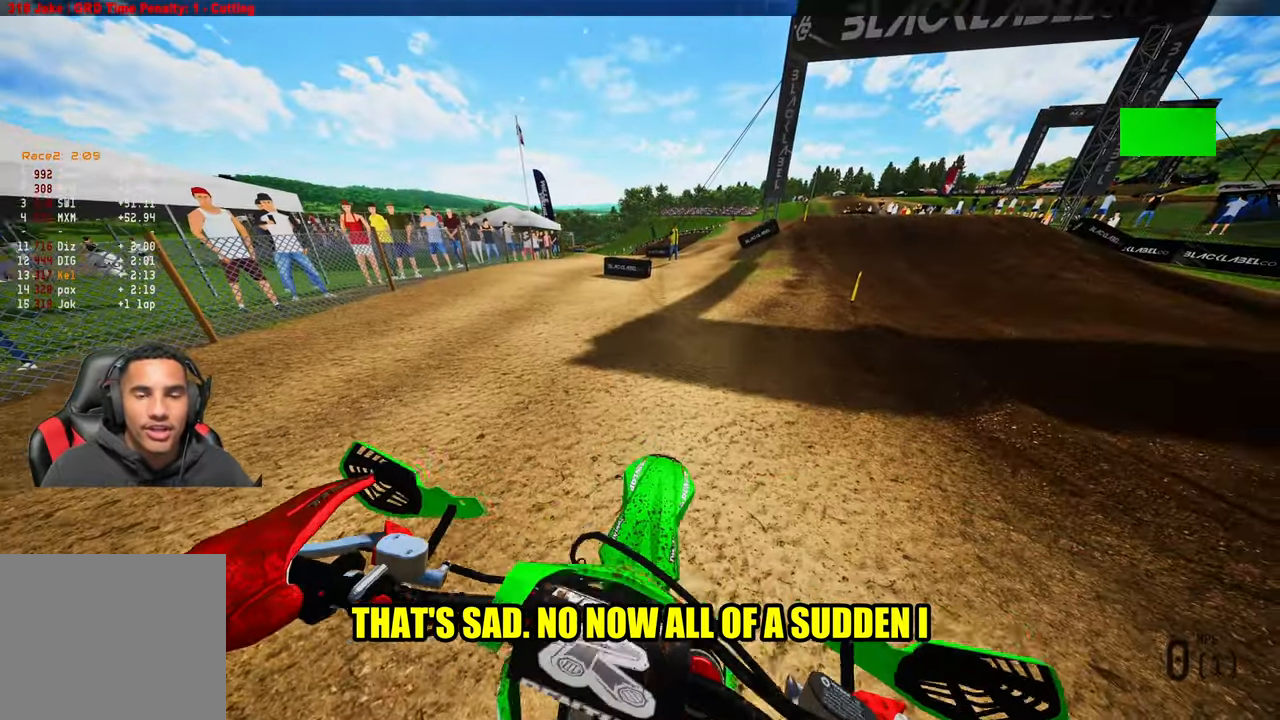
{"buttons": ["TOUCHPAD"], "left_stick": "up-right", "right_stick": "center", "events": [[17, "right_stick", "center"], [67, "TRIANGLE", "down"], [250, "TRIANGLE", "up"], [284, "R2", "up"], [317, "TOUCHPAD", "down"]]}
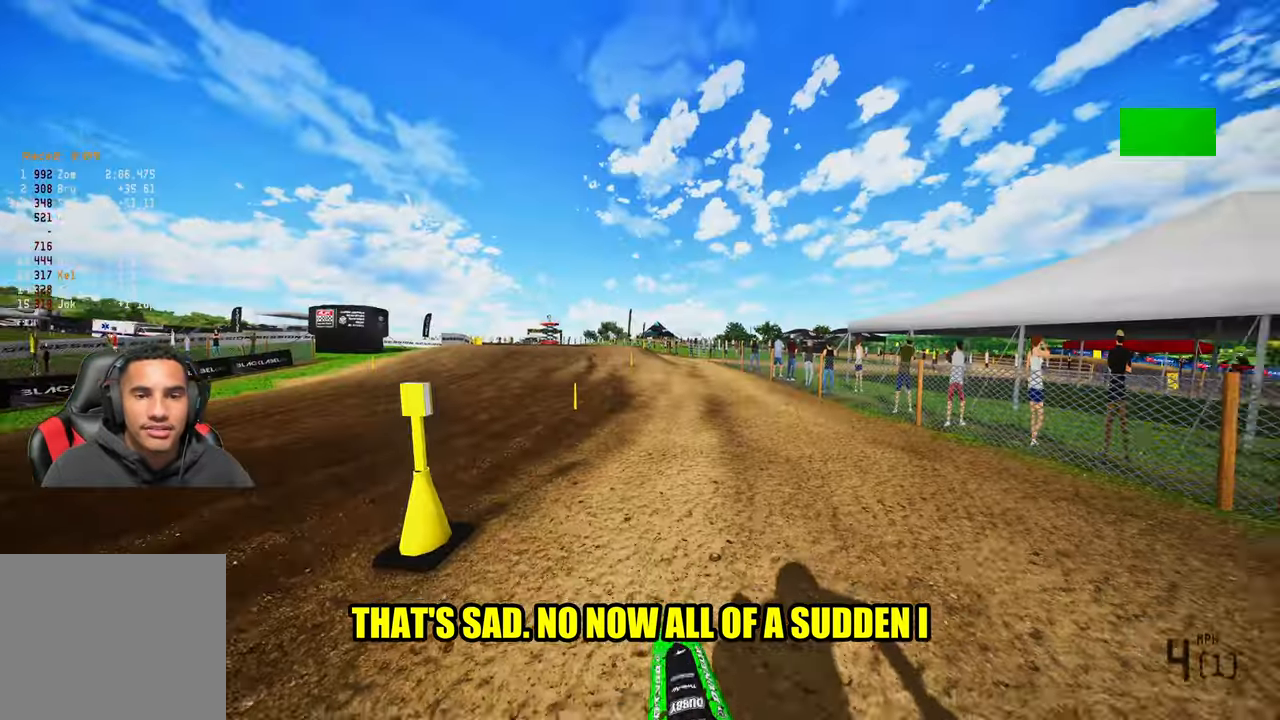
{"buttons": ["R2"], "left_stick": "up", "right_stick": "center", "events": [[50, "left_stick", "up"], [84, "TOUCHPAD", "up"], [117, "R2", "down"]]}
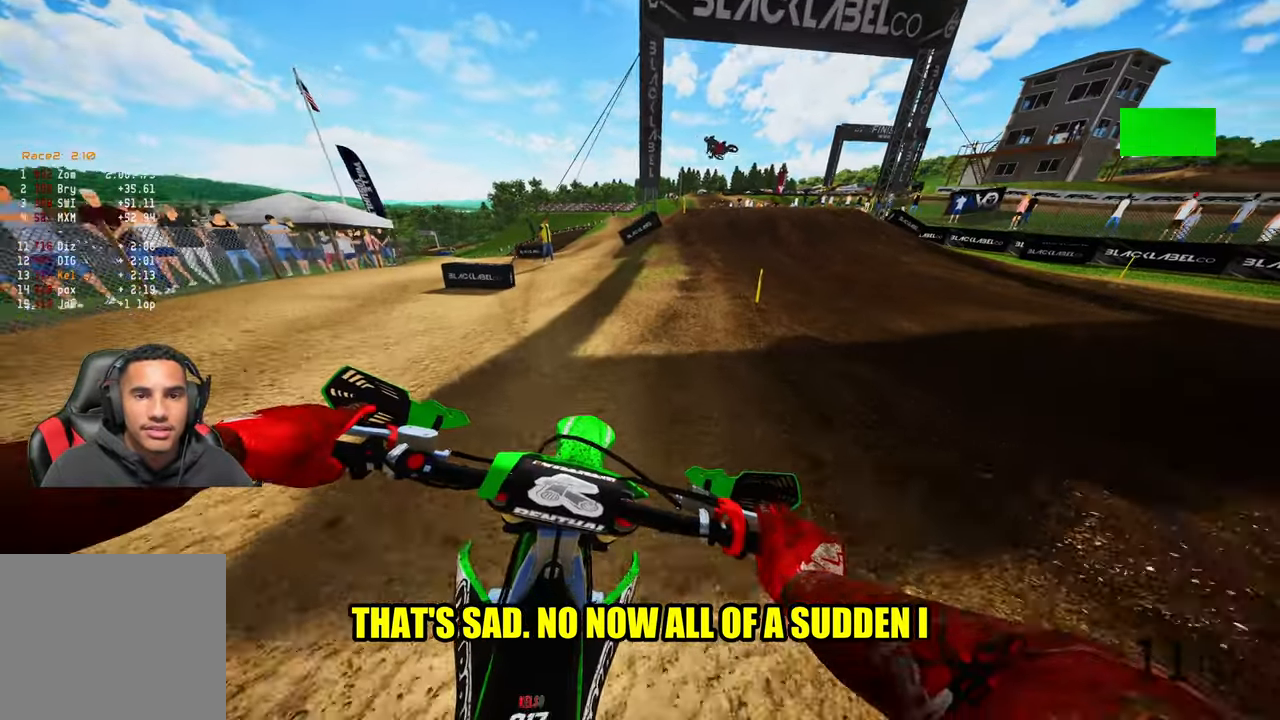
{"buttons": ["R2"], "left_stick": "up", "right_stick": "center", "events": []}
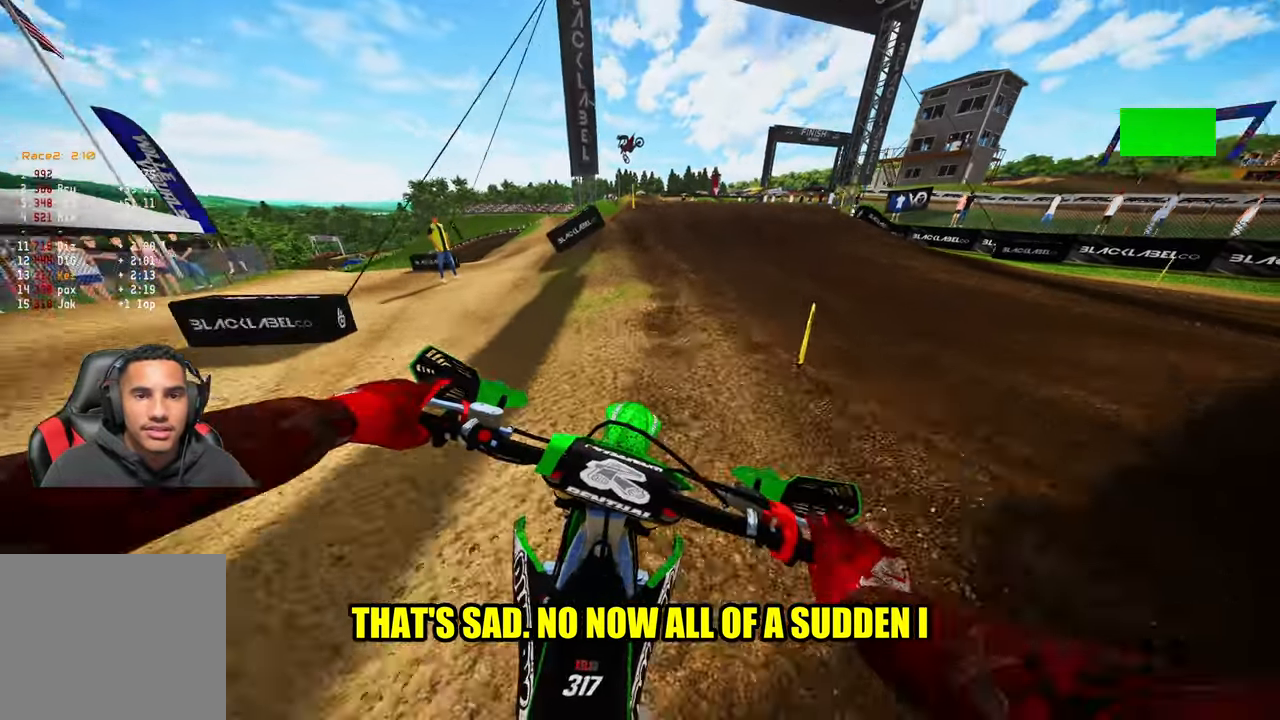
{"buttons": ["R2"], "left_stick": "up", "right_stick": "center", "events": []}
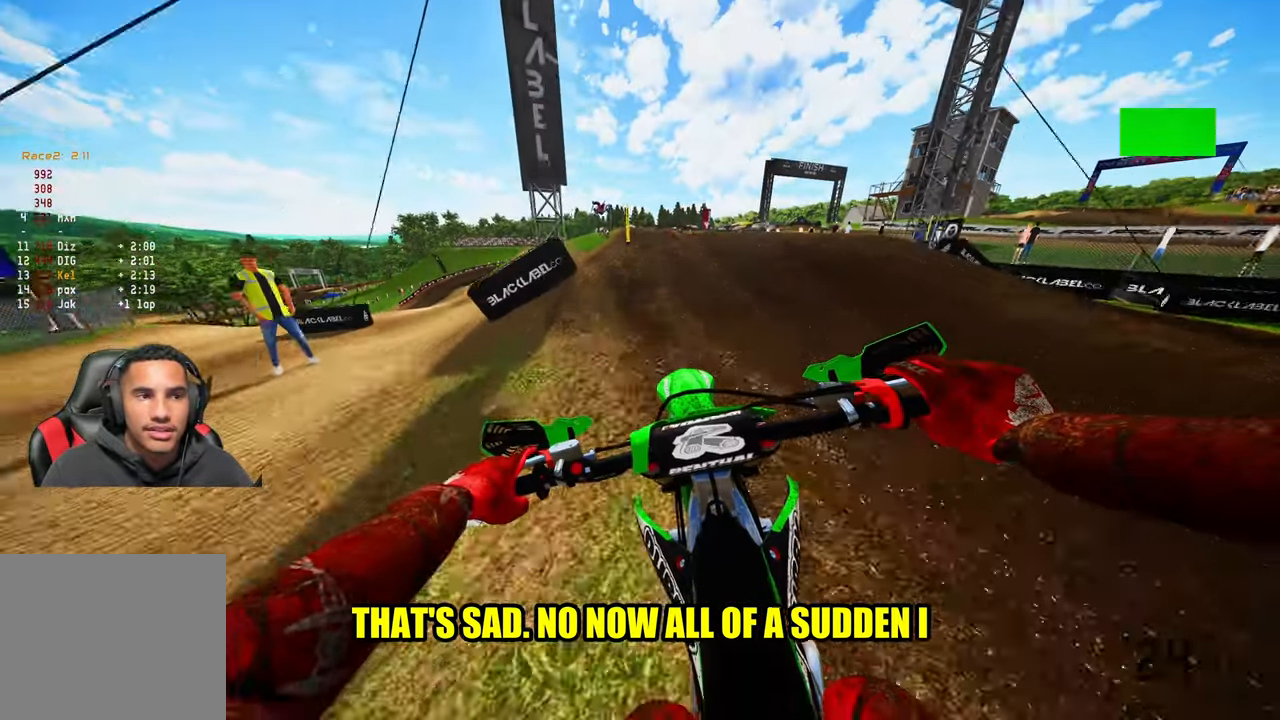
{"buttons": ["R2"], "left_stick": "up", "right_stick": "up", "events": [[500, "right_stick", "up"]]}
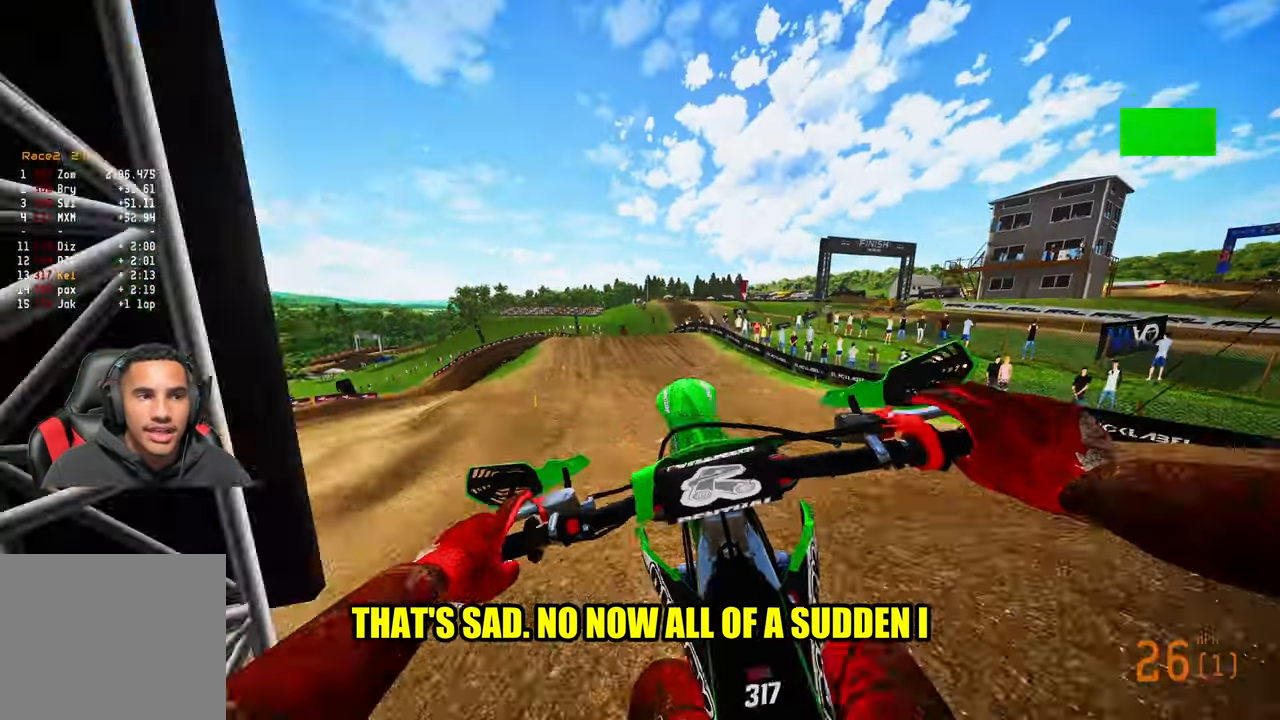
{"buttons": ["R2", "R3"], "left_stick": "up", "right_stick": "up", "events": [[467, "R3", "down"]]}
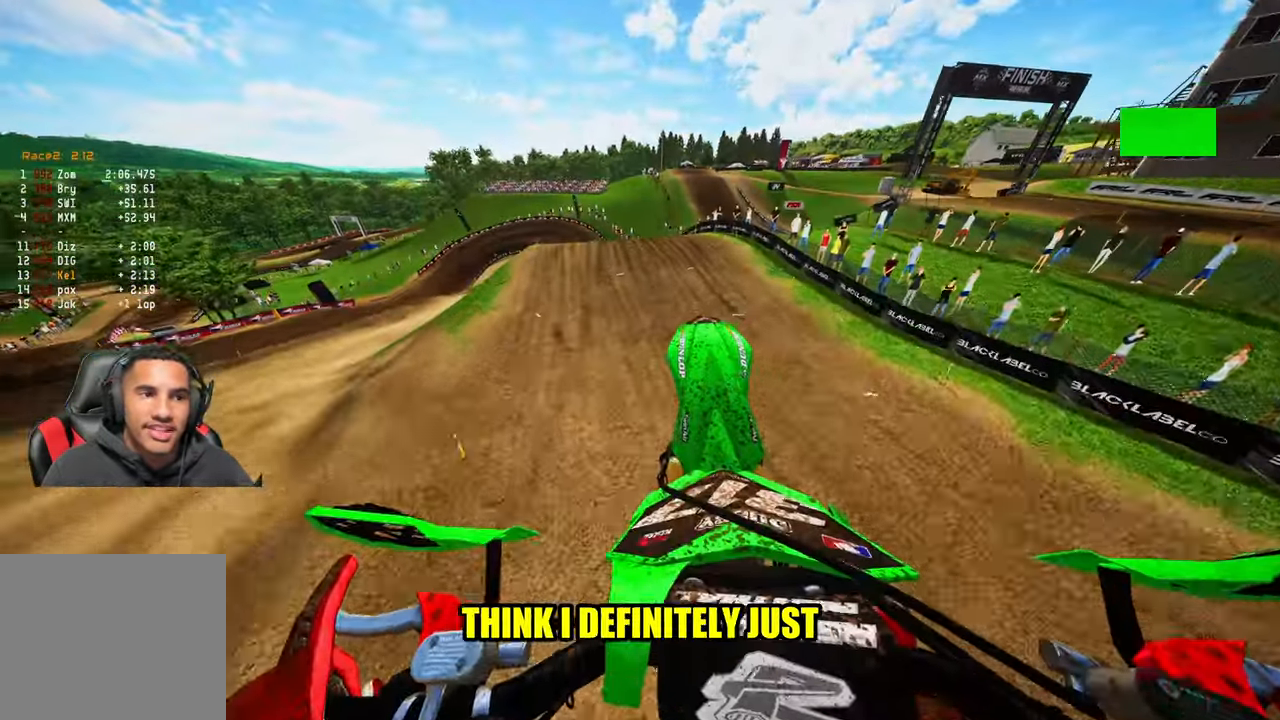
{"buttons": ["R2"], "left_stick": "up", "right_stick": "up", "events": [[100, "R3", "up"]]}
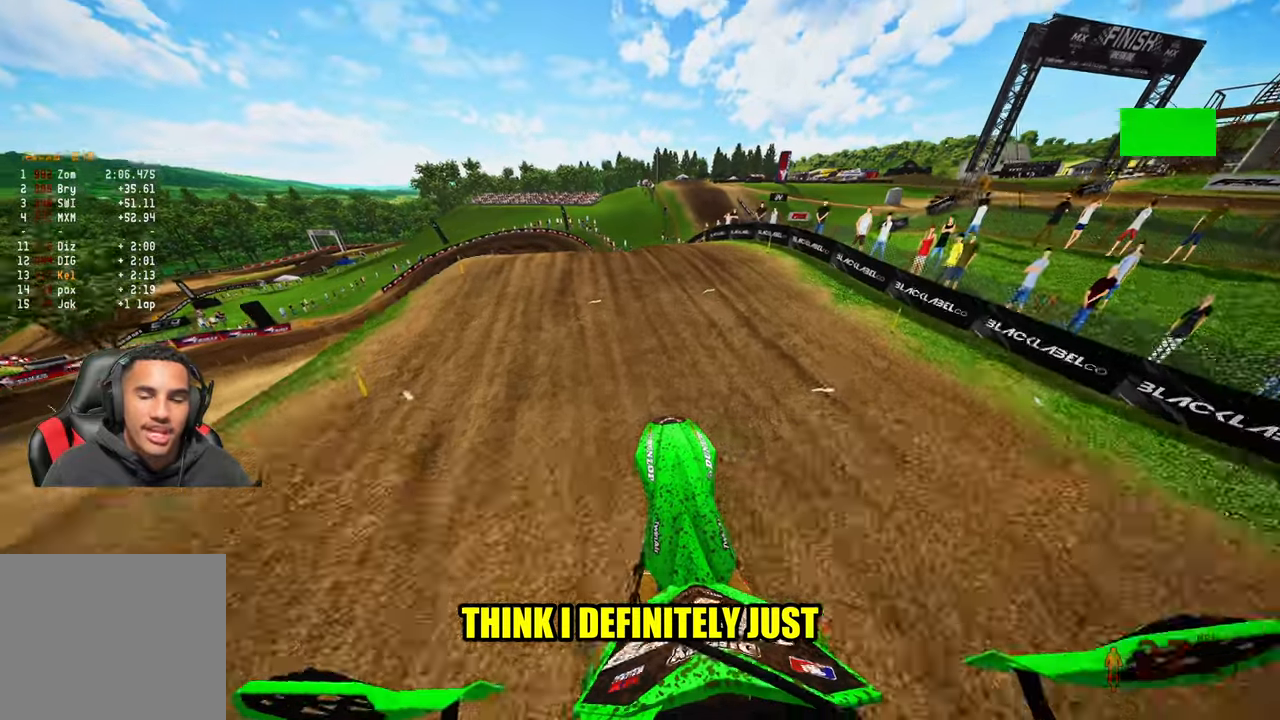
{"buttons": ["R2"], "left_stick": "center", "right_stick": "up", "events": [[50, "left_stick", "up-right"], [183, "left_stick", "center"], [283, "R3", "down"], [433, "R3", "up"]]}
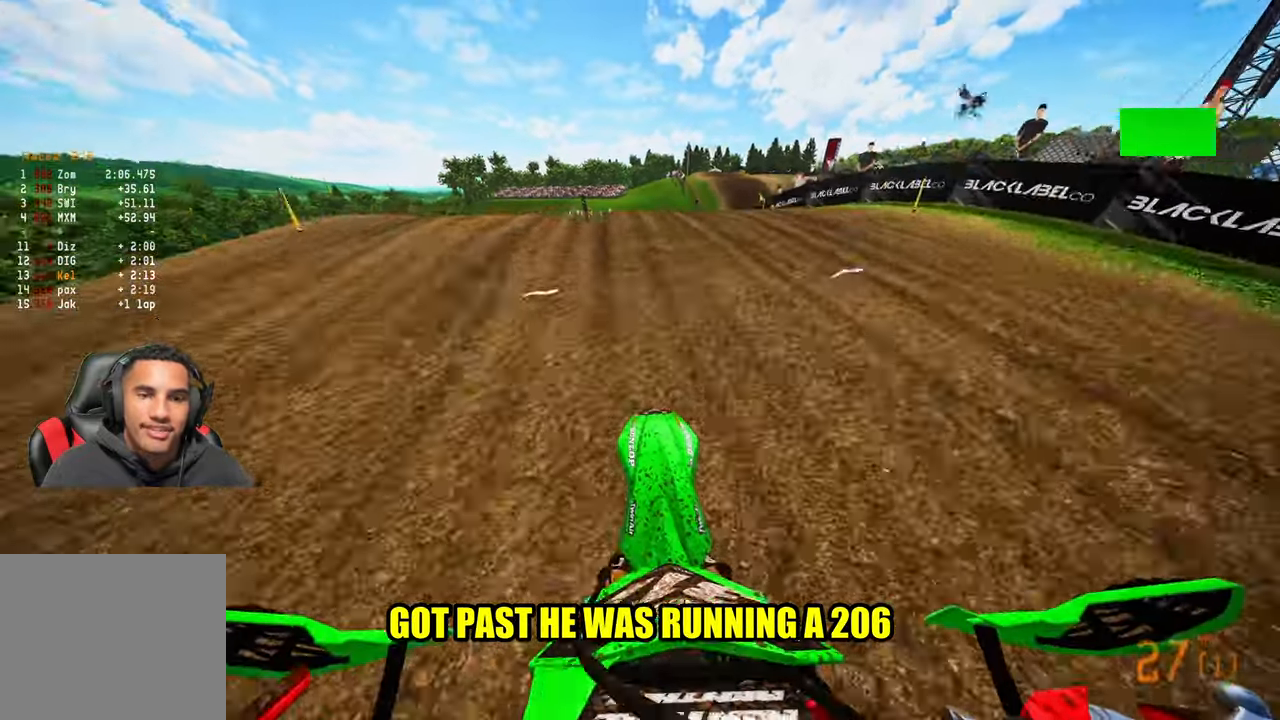
{"buttons": ["R2"], "left_stick": "up-left", "right_stick": "up", "events": [[350, "left_stick", "up"], [483, "left_stick", "up-left"]]}
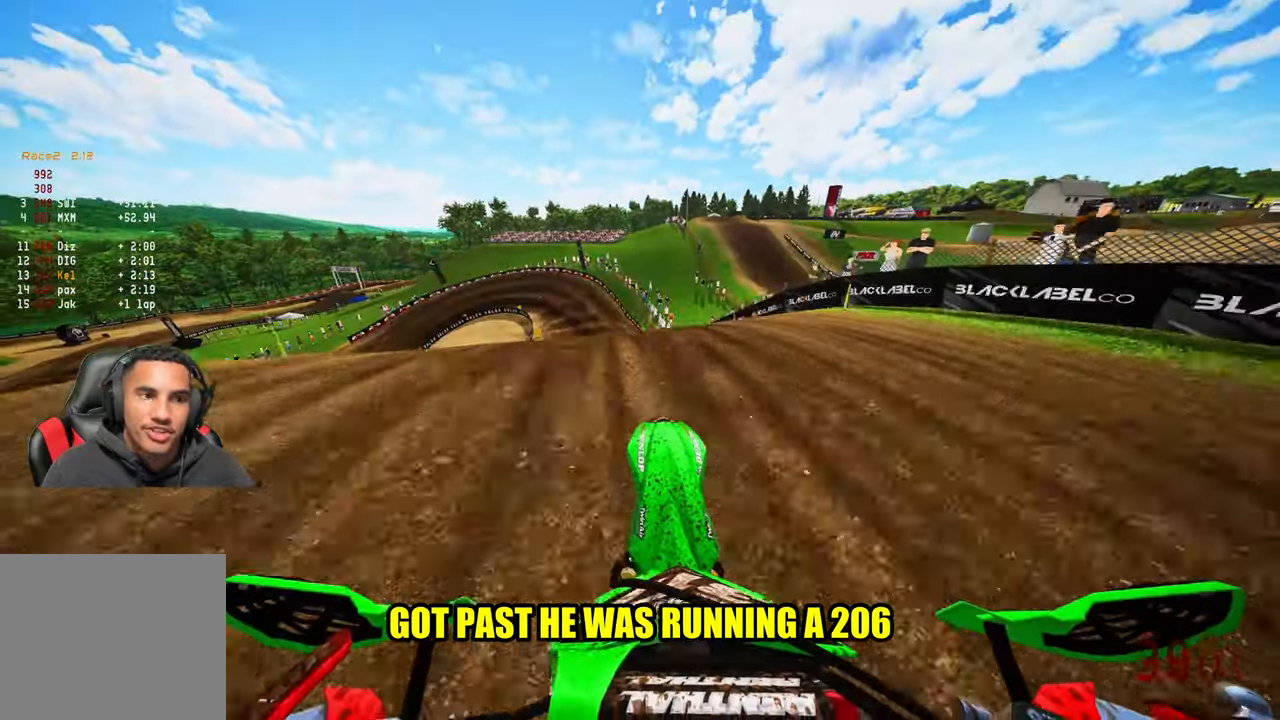
{"buttons": [], "left_stick": "up-left", "right_stick": "center", "events": [[33, "R2", "up"], [166, "R2", "down"], [266, "right_stick", "center"], [300, "R2", "up"], [400, "R2", "down"], [466, "R2", "up"]]}
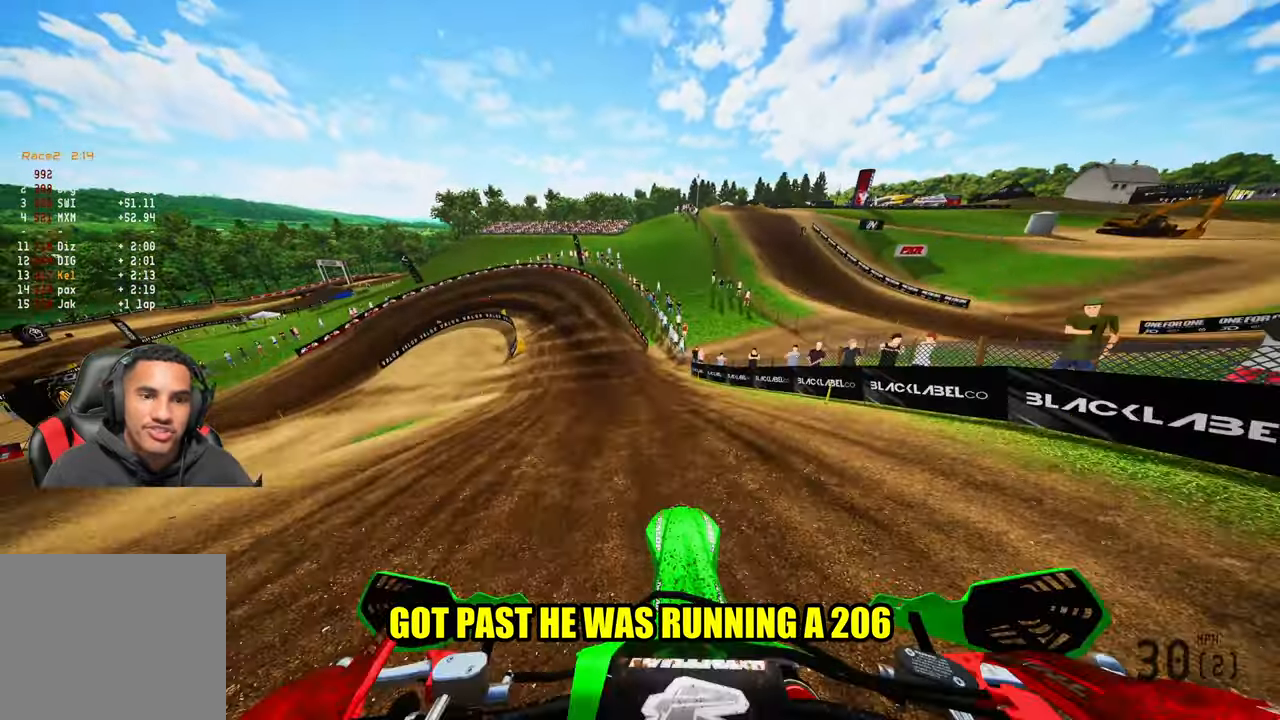
{"buttons": ["R2"], "left_stick": "up-left", "right_stick": "center", "events": [[16, "left_stick", "center"], [166, "R2", "down"], [250, "left_stick", "up-left"]]}